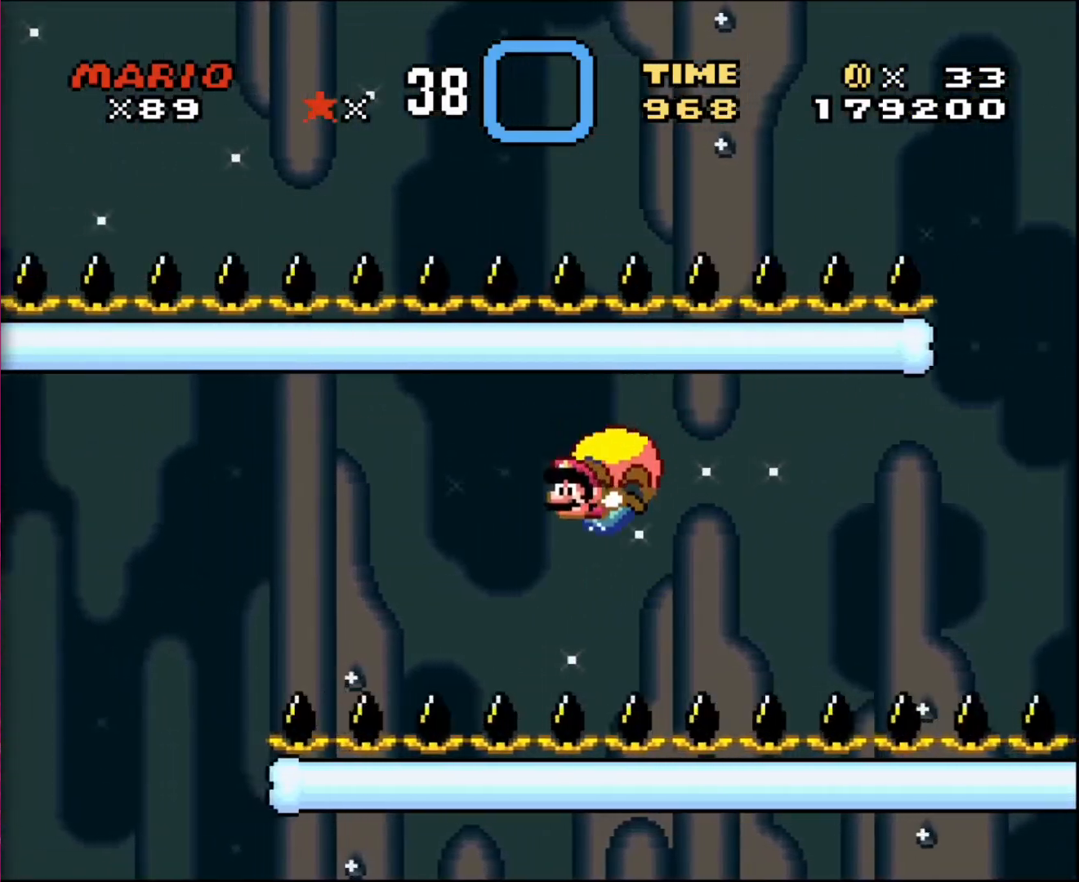
Gameplay with a controller; each line is a JSON object with the inputs held at the frame after it. "events" lists button and stick changes between this image and that frame as [ms after this image, input, new state], when the widget could be followed in between. Not read: A B CIRCLE CROSS L3 R3 SQUARE TRIANGLE X Y.
{"buttons": [], "events": [[34, "DPAD_RIGHT", "down"], [334, "DPAD_RIGHT", "up"]]}
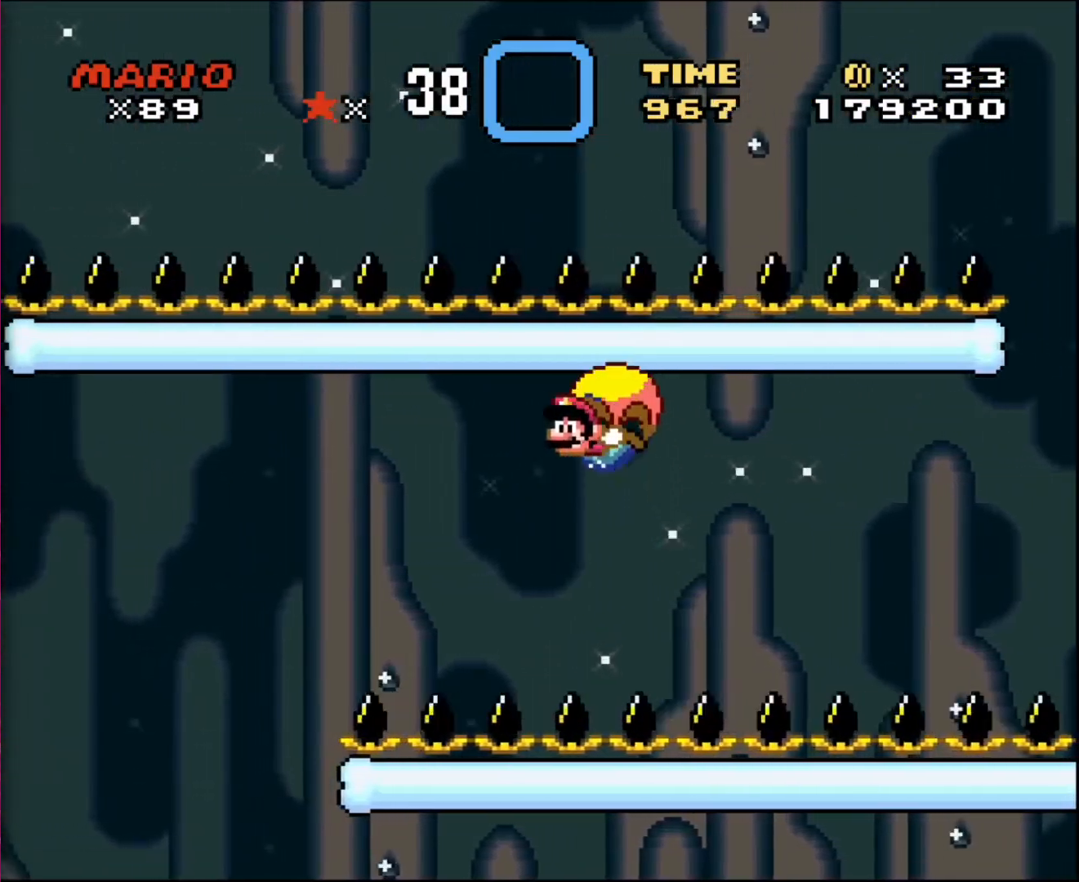
{"buttons": ["DPAD_RIGHT"], "events": [[333, "DPAD_RIGHT", "down"]]}
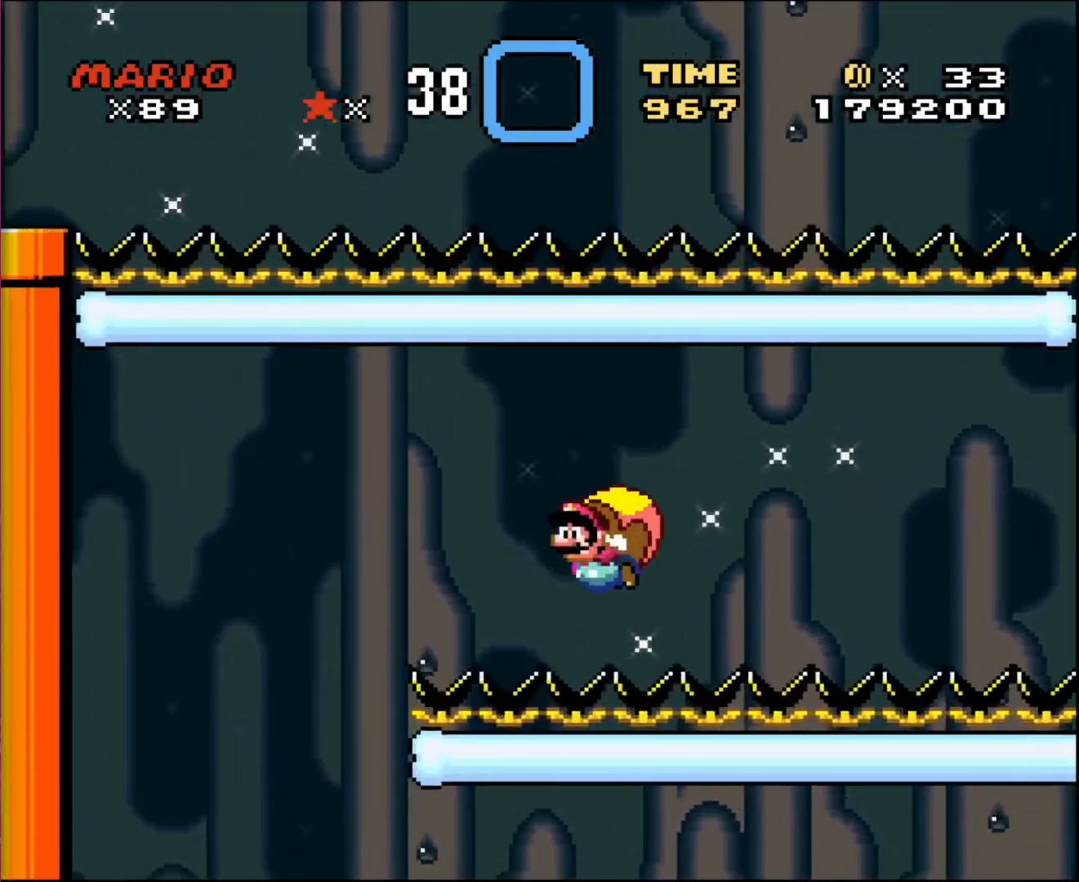
{"buttons": [], "events": [[234, "DPAD_RIGHT", "up"]]}
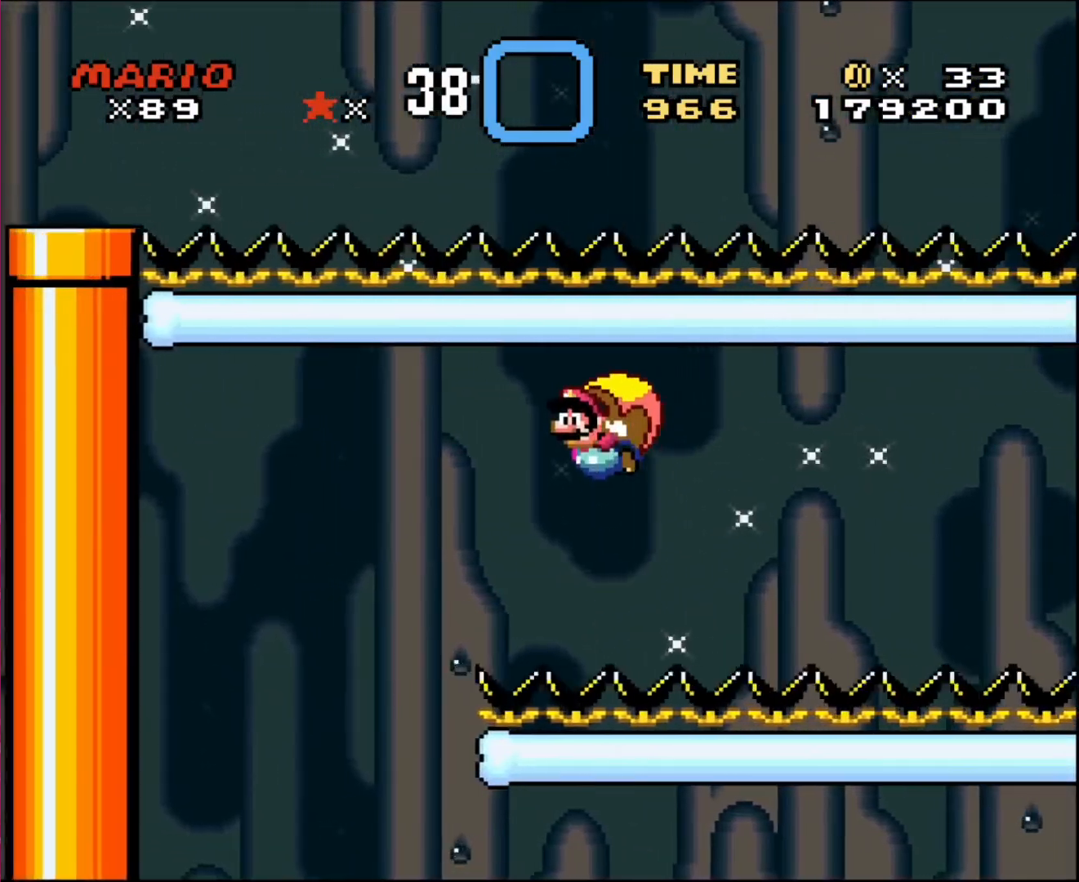
{"buttons": ["DPAD_RIGHT"], "events": [[301, "DPAD_RIGHT", "down"]]}
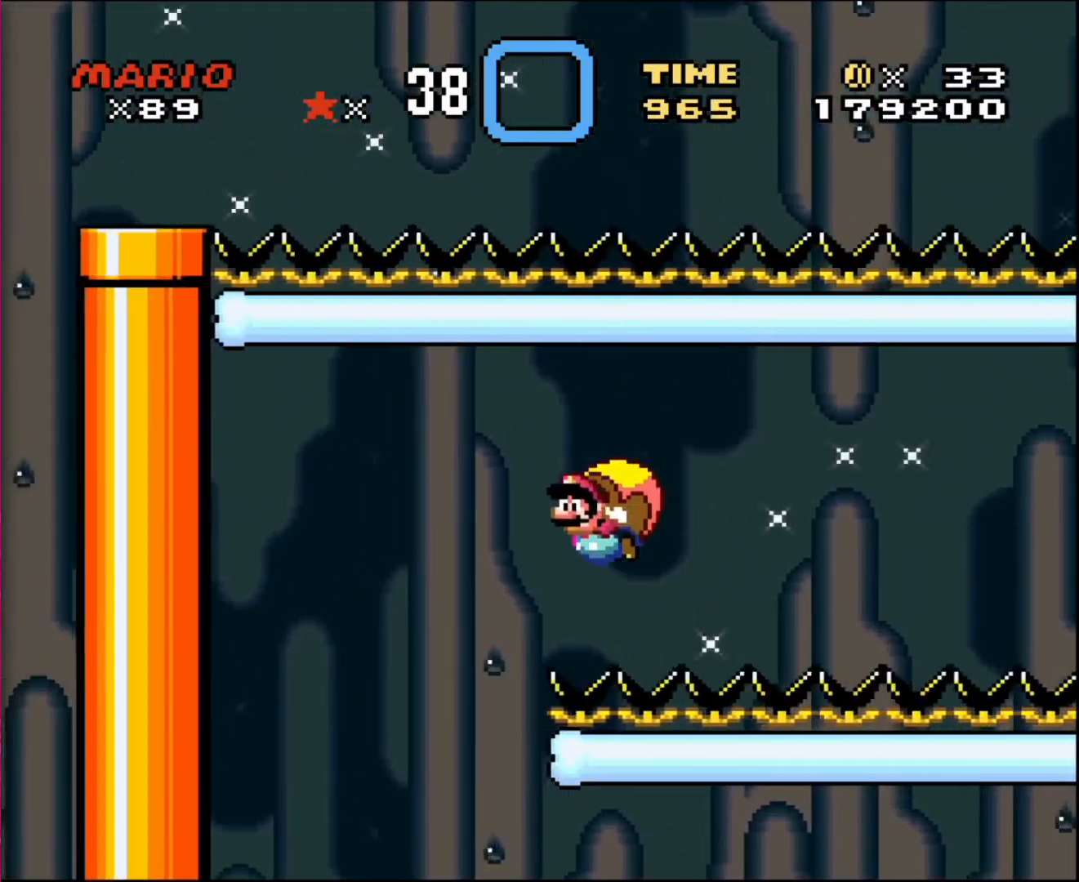
{"buttons": [], "events": [[234, "DPAD_RIGHT", "up"]]}
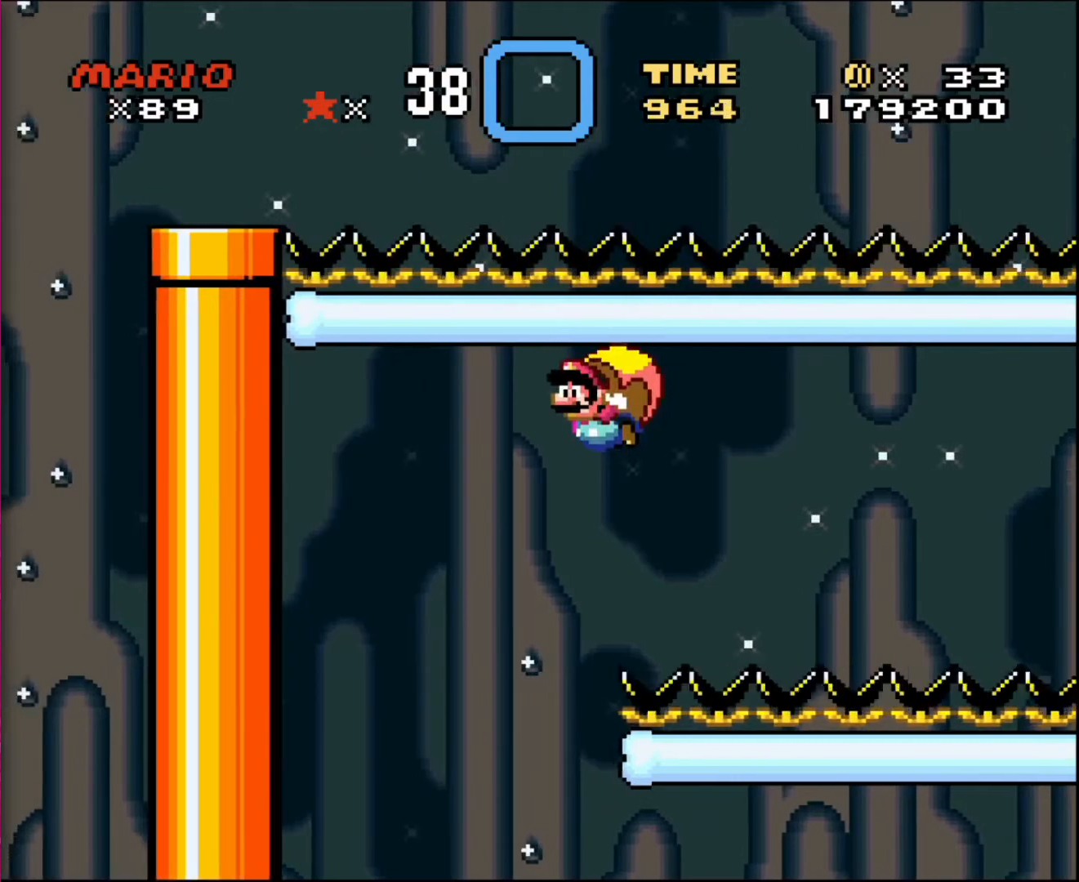
{"buttons": ["DPAD_RIGHT"], "events": [[367, "DPAD_RIGHT", "down"]]}
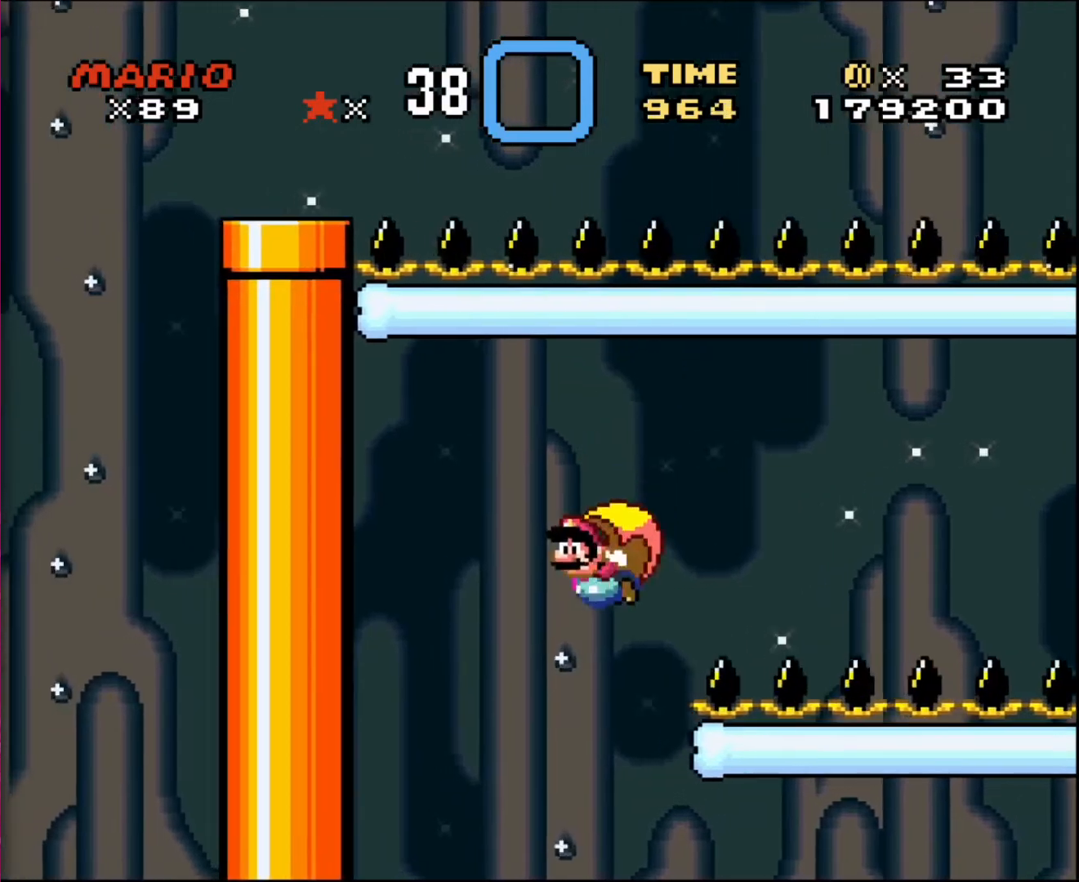
{"buttons": [], "events": [[200, "DPAD_RIGHT", "up"]]}
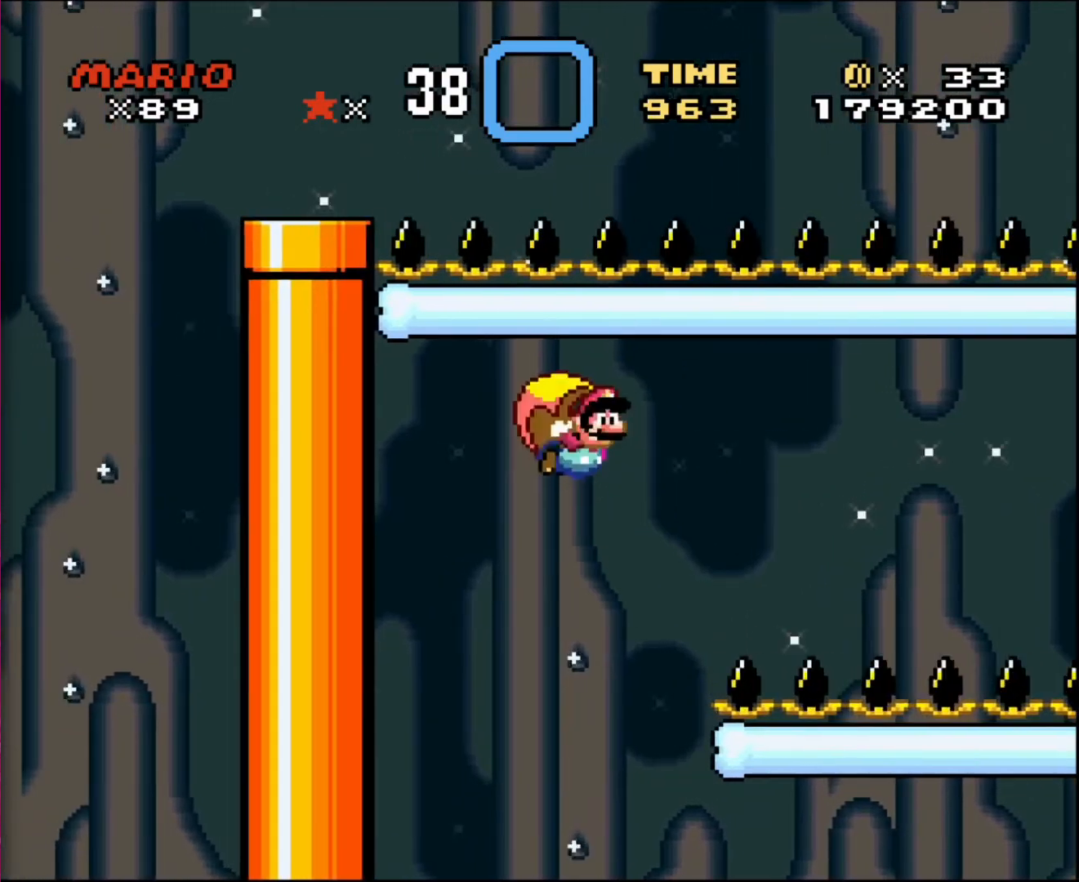
{"buttons": ["DPAD_RIGHT"], "events": [[468, "DPAD_RIGHT", "down"]]}
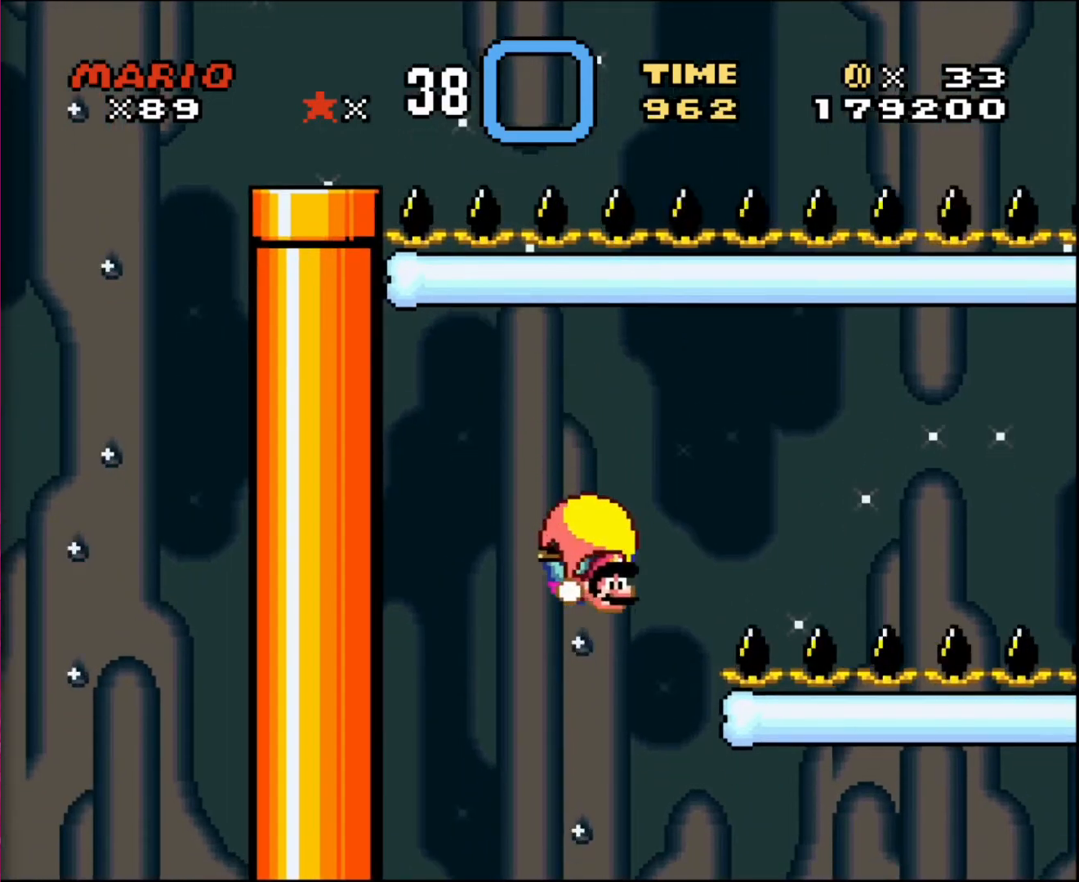
{"buttons": ["DPAD_LEFT"], "events": [[33, "DPAD_RIGHT", "up"], [367, "DPAD_LEFT", "down"]]}
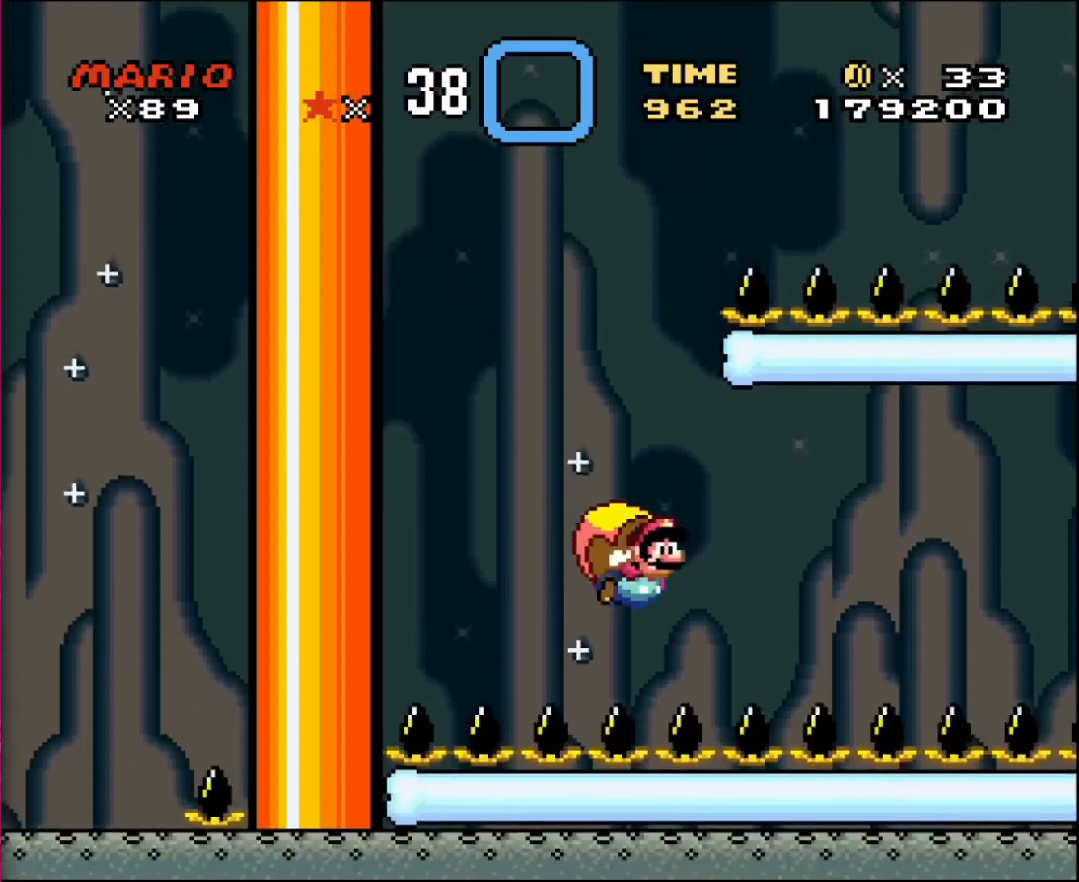
{"buttons": [], "events": [[201, "DPAD_LEFT", "up"]]}
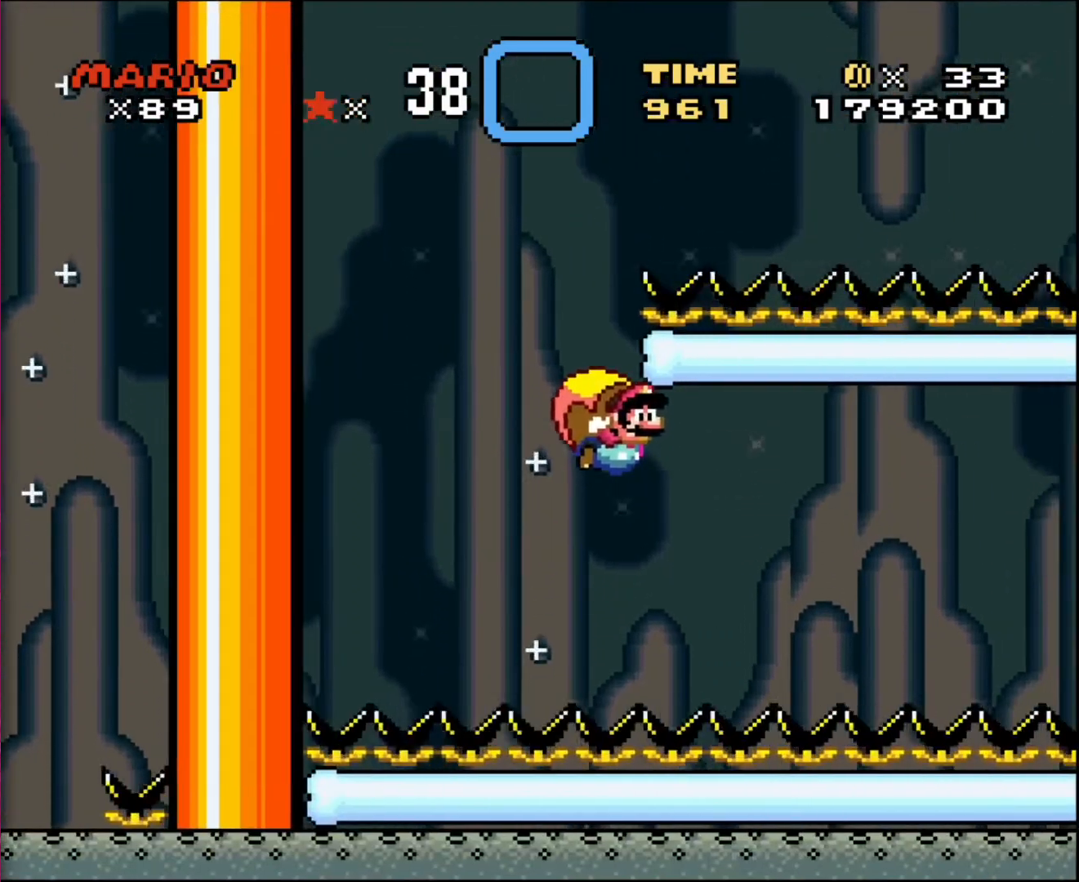
{"buttons": ["DPAD_LEFT"], "events": [[400, "DPAD_LEFT", "down"]]}
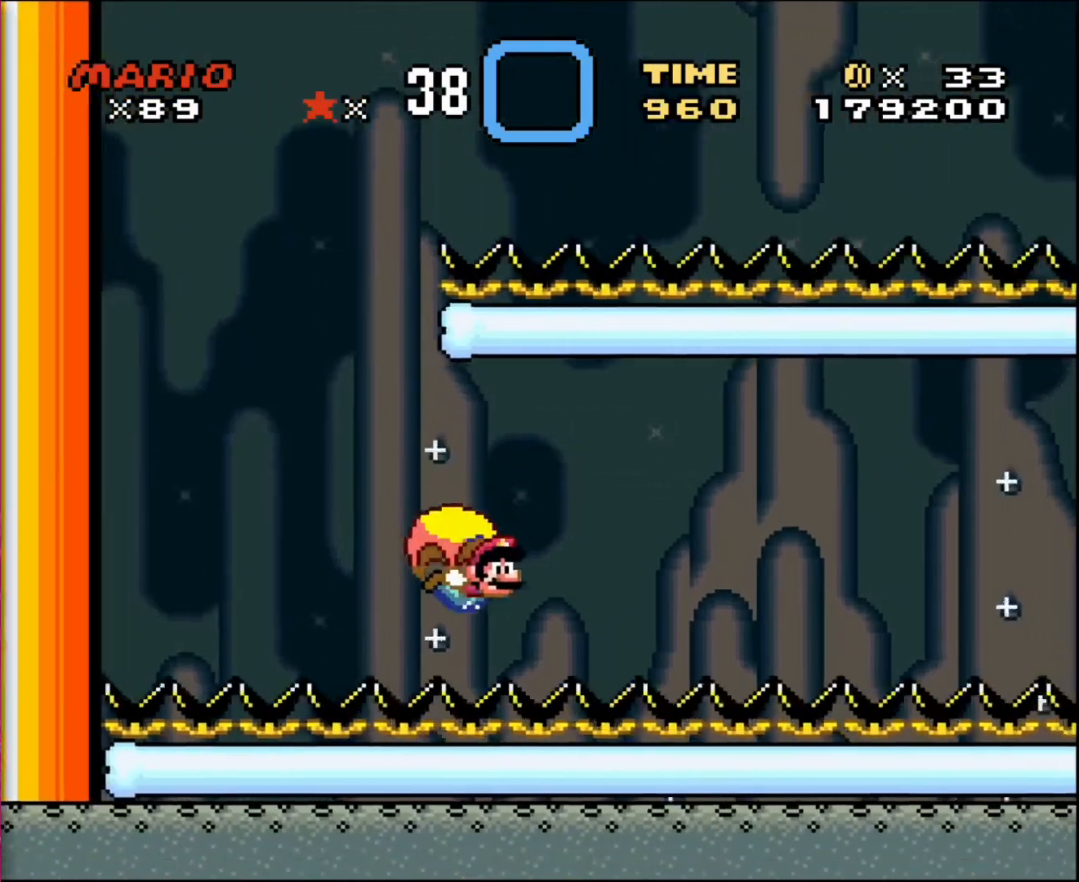
{"buttons": [], "events": [[101, "DPAD_LEFT", "up"], [167, "DPAD_RIGHT", "down"], [434, "DPAD_RIGHT", "up"]]}
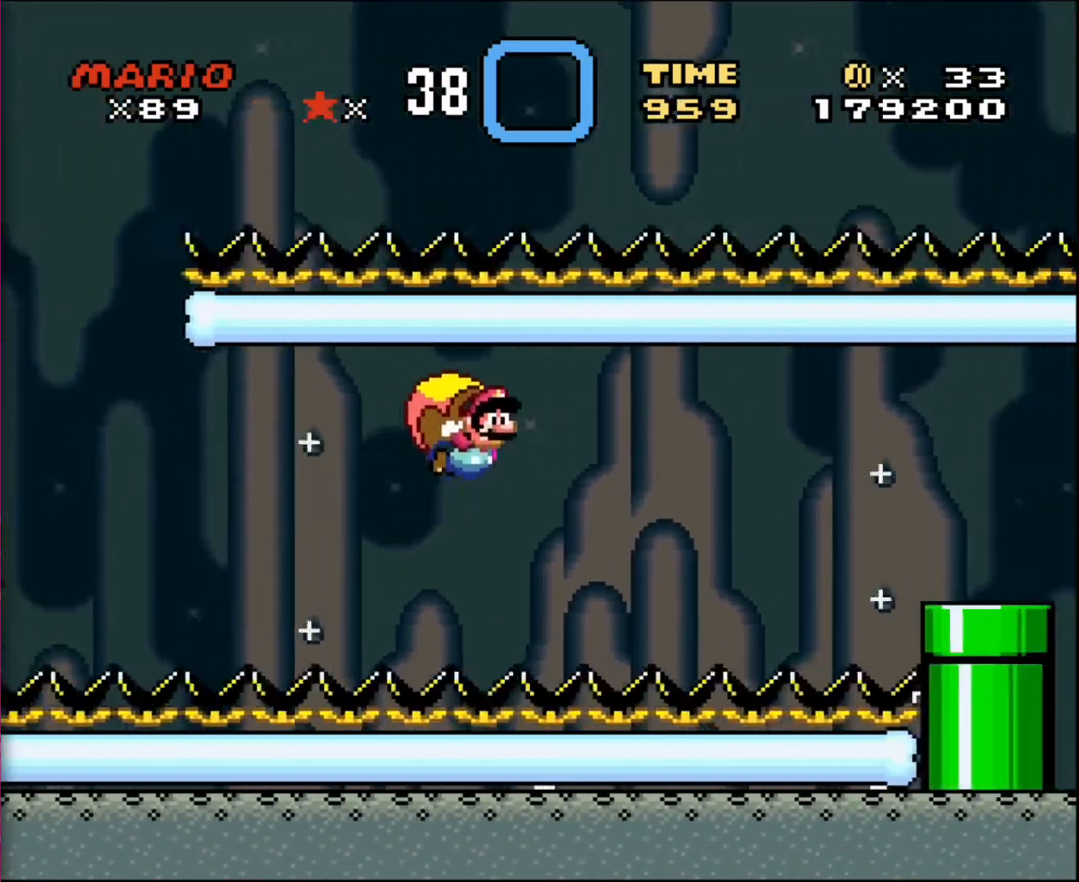
{"buttons": ["DPAD_LEFT"], "events": [[367, "DPAD_LEFT", "down"]]}
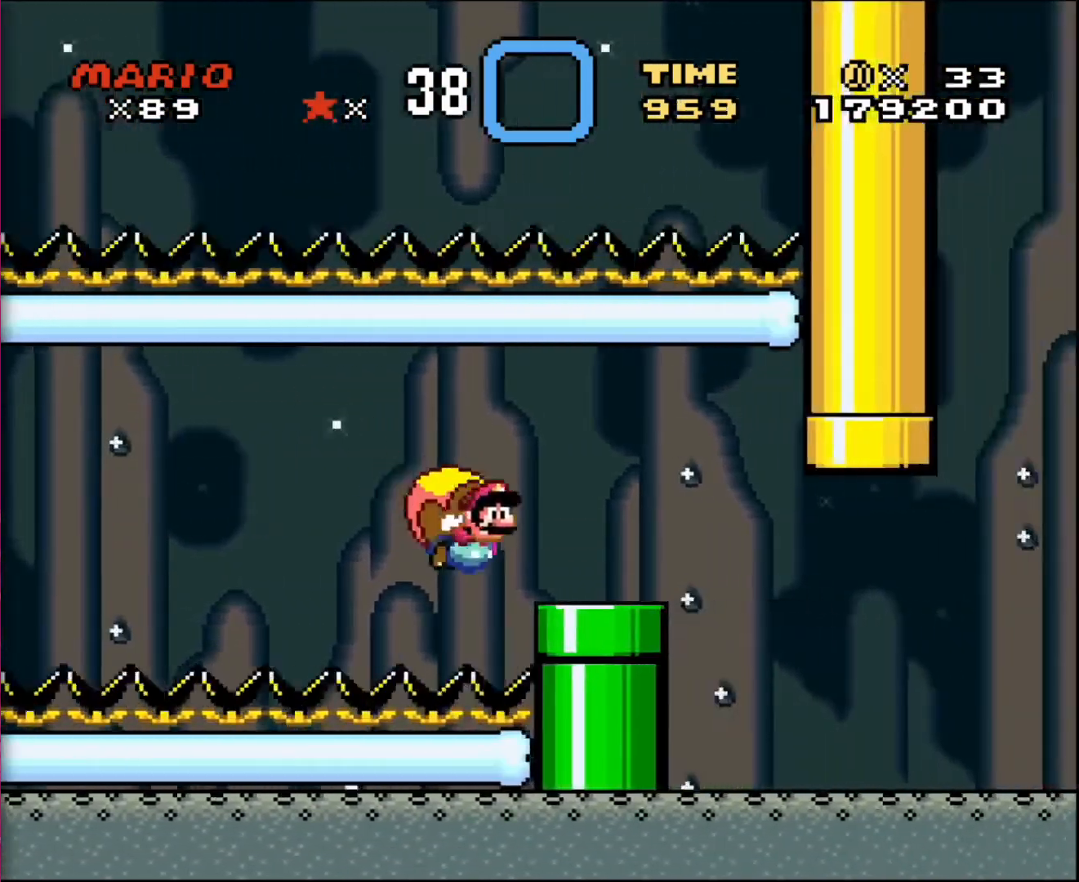
{"buttons": [], "events": [[301, "DPAD_LEFT", "up"]]}
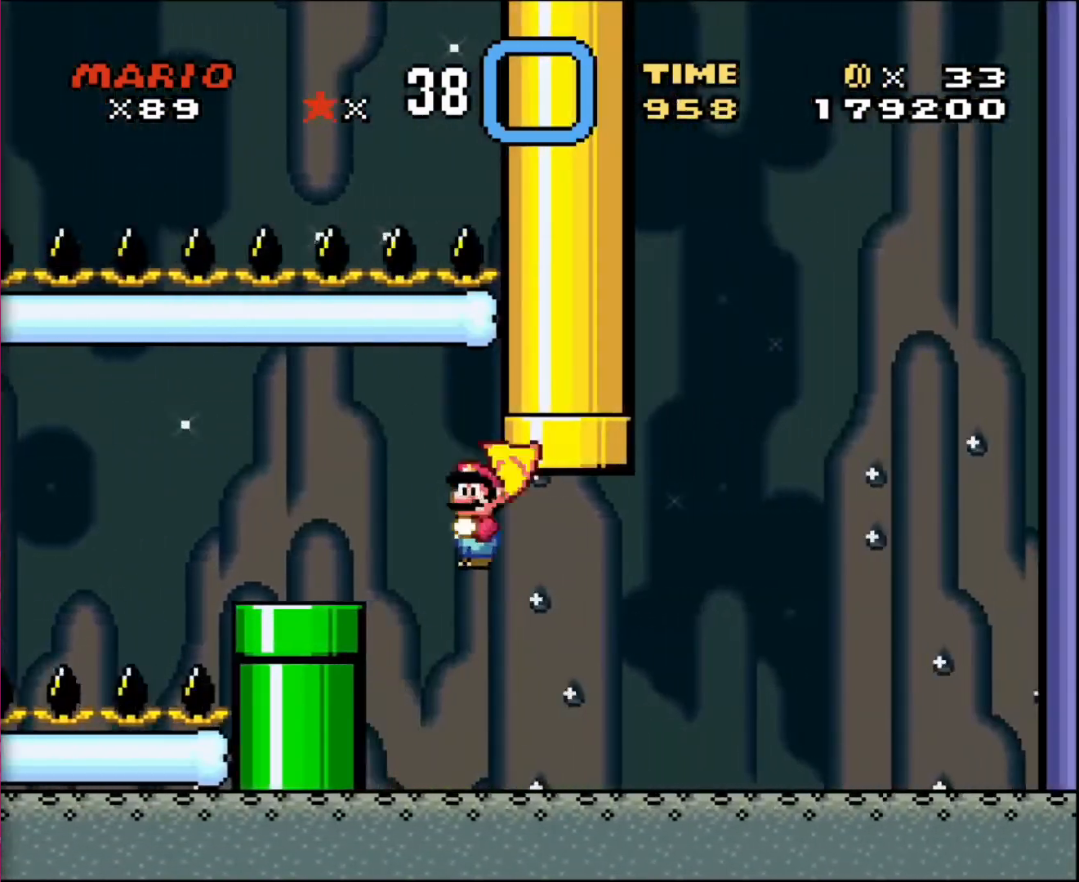
{"buttons": ["DPAD_LEFT"], "events": [[200, "DPAD_LEFT", "down"]]}
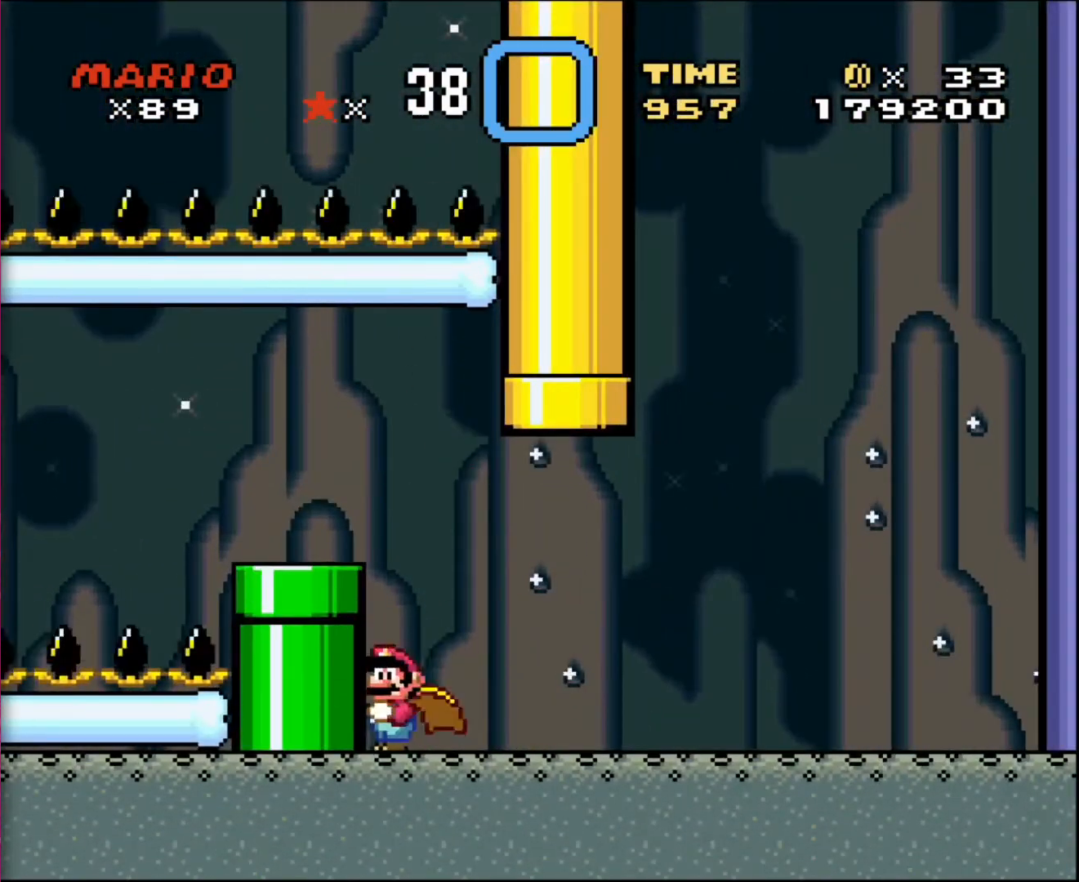
{"buttons": ["DPAD_RIGHT"], "events": [[34, "DPAD_LEFT", "up"], [67, "DPAD_DOWN", "down"], [101, "DPAD_DOWN", "up"], [101, "DPAD_RIGHT", "down"]]}
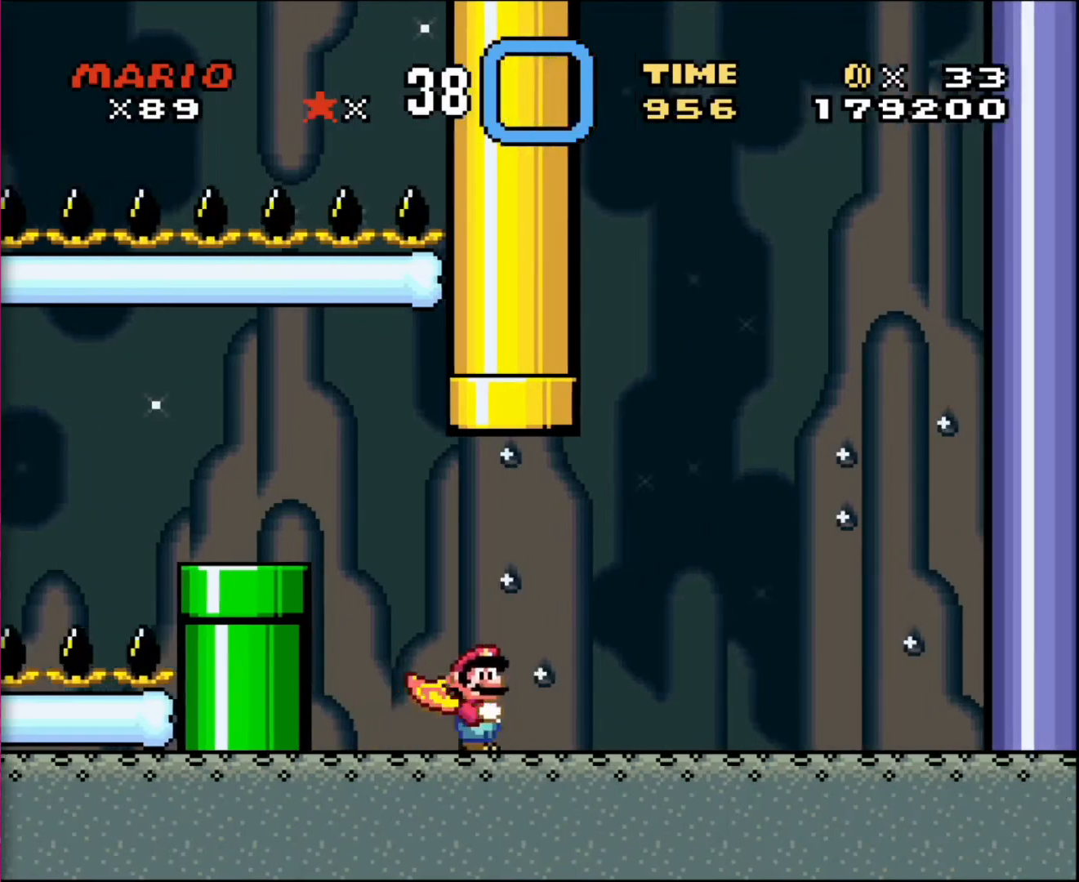
{"buttons": ["DPAD_RIGHT"], "events": []}
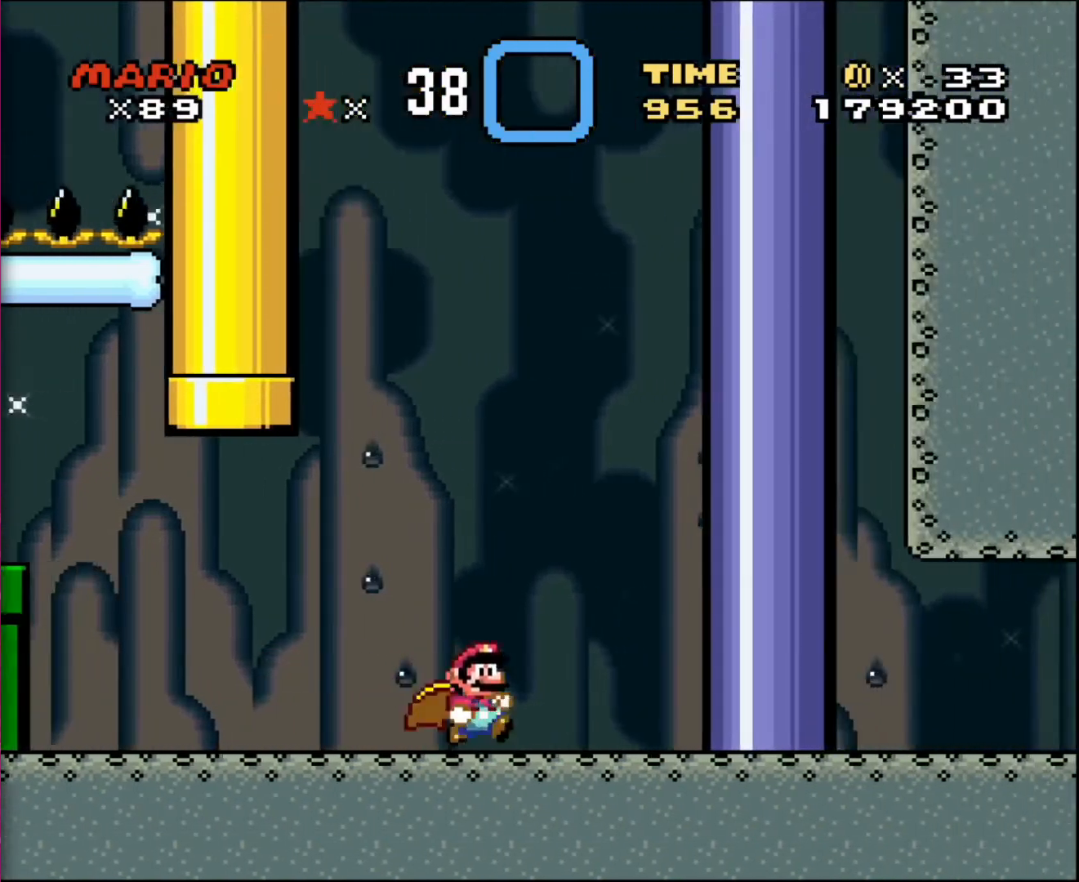
{"buttons": ["DPAD_DOWN"], "events": [[501, "DPAD_DOWN", "down"], [501, "DPAD_RIGHT", "up"]]}
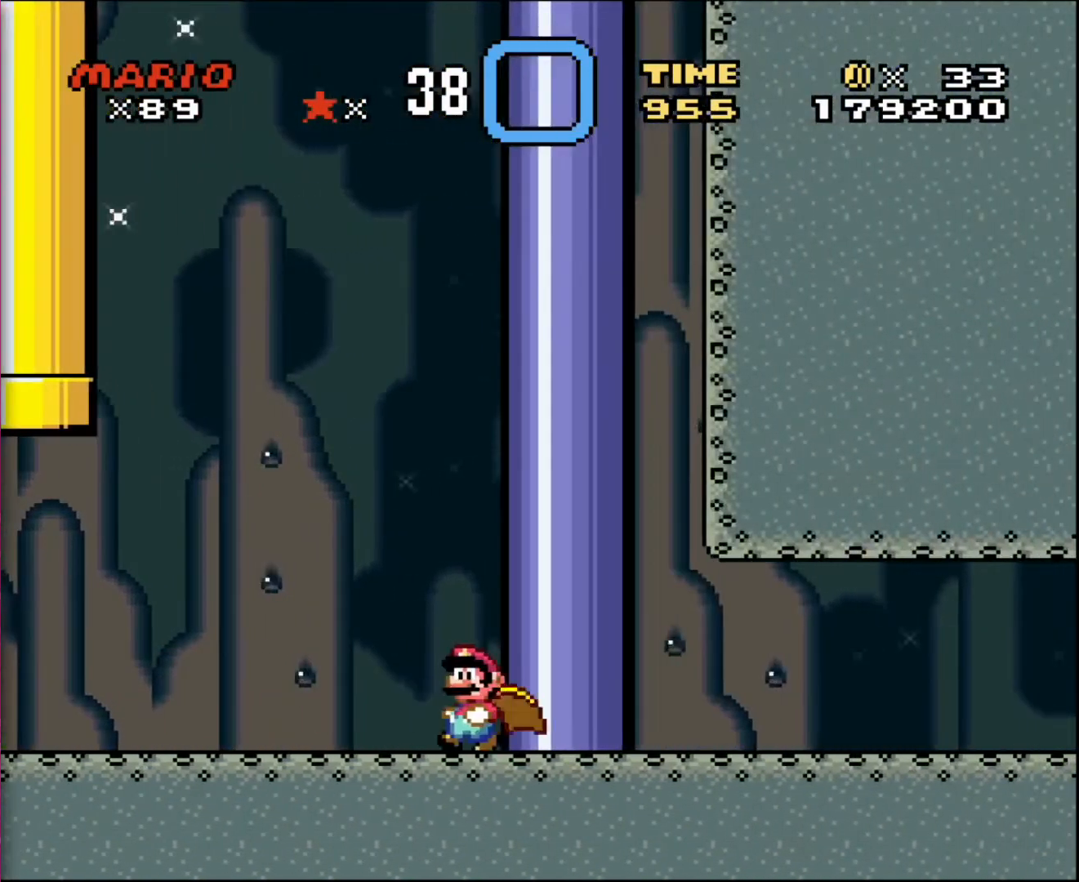
{"buttons": ["DPAD_LEFT"], "events": [[33, "DPAD_DOWN", "up"], [33, "DPAD_LEFT", "down"]]}
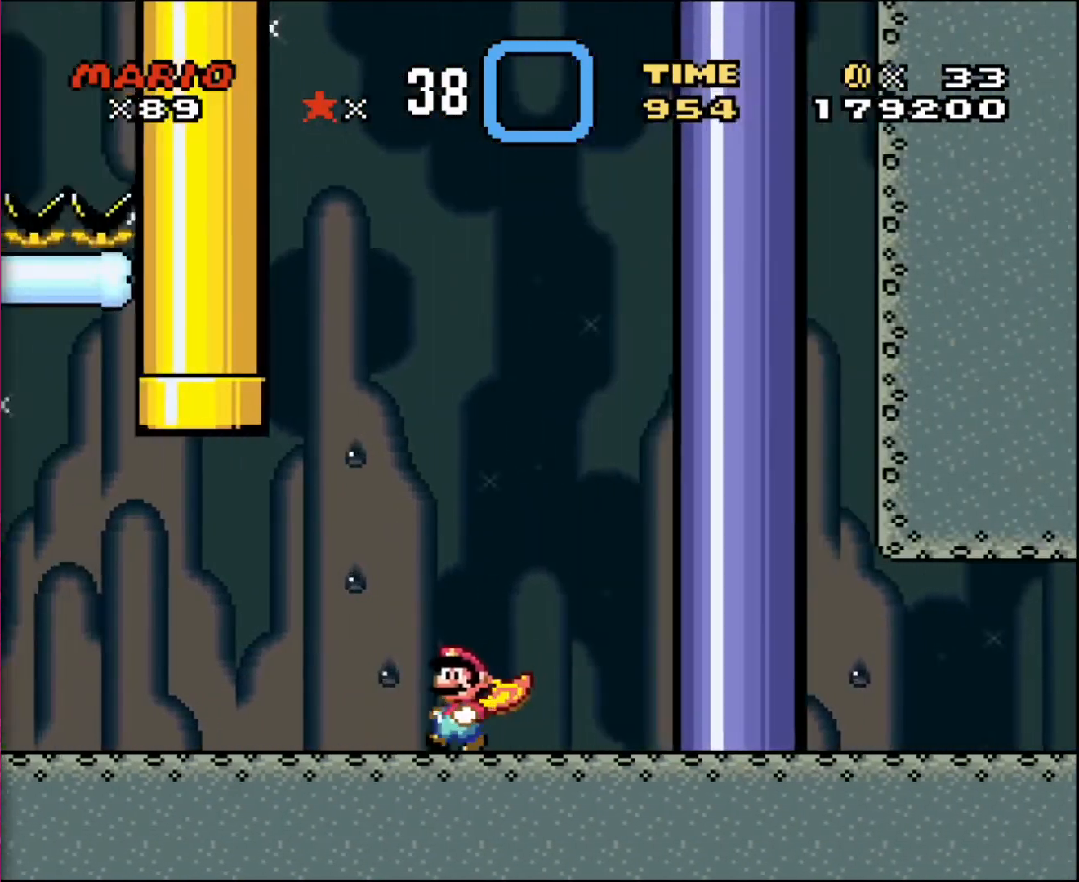
{"buttons": ["DPAD_LEFT"], "events": []}
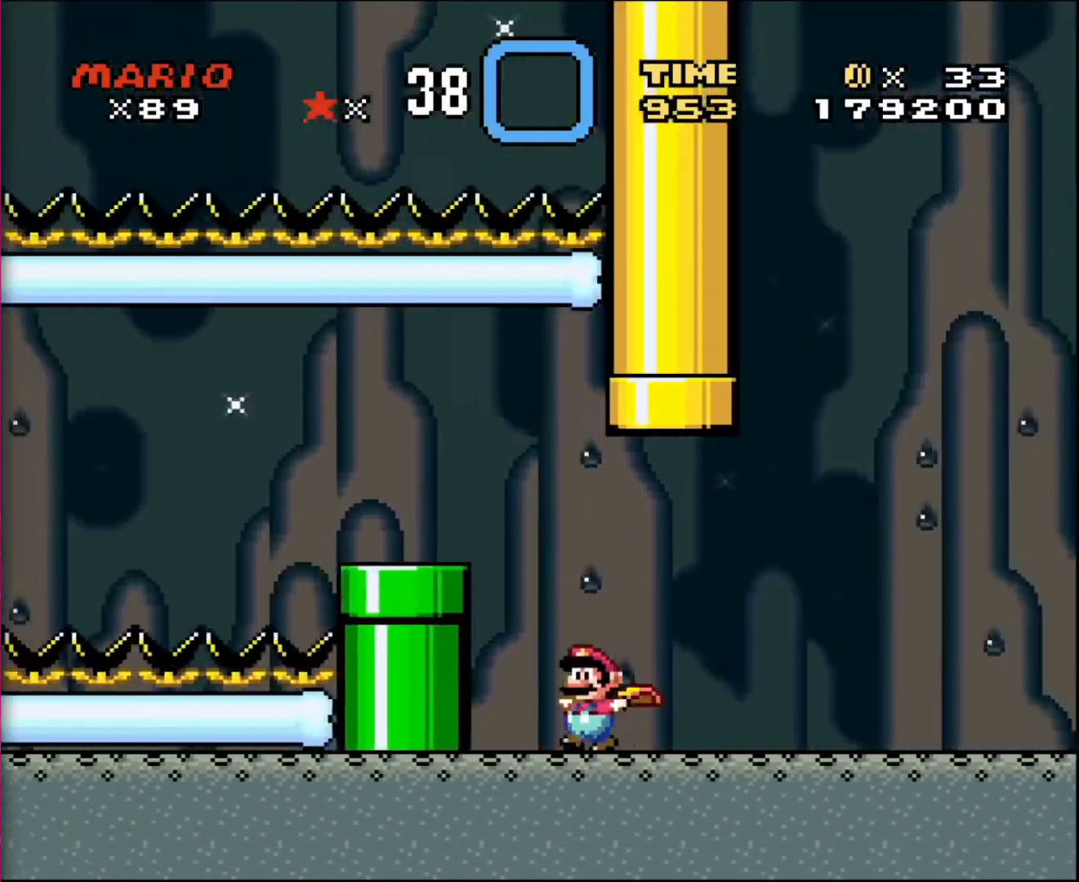
{"buttons": ["DPAD_RIGHT"], "events": [[167, "DPAD_LEFT", "up"], [167, "DPAD_RIGHT", "down"]]}
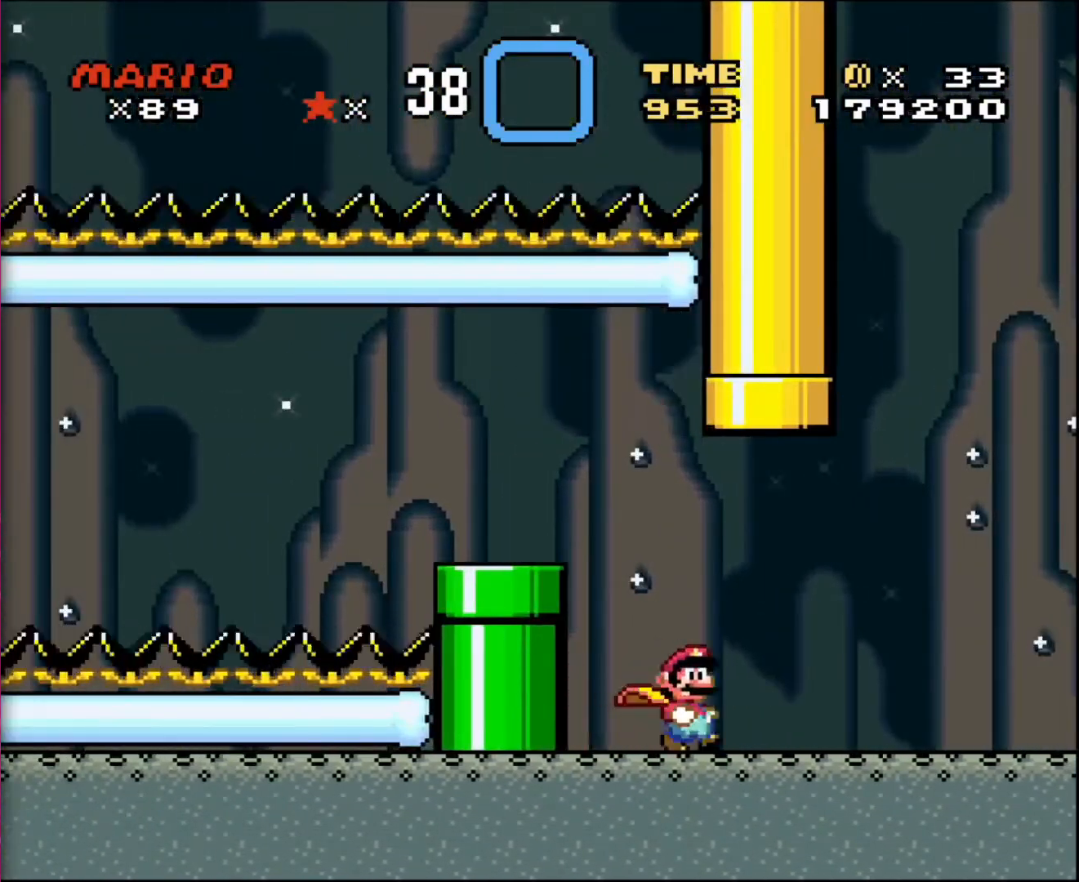
{"buttons": ["DPAD_RIGHT"], "events": []}
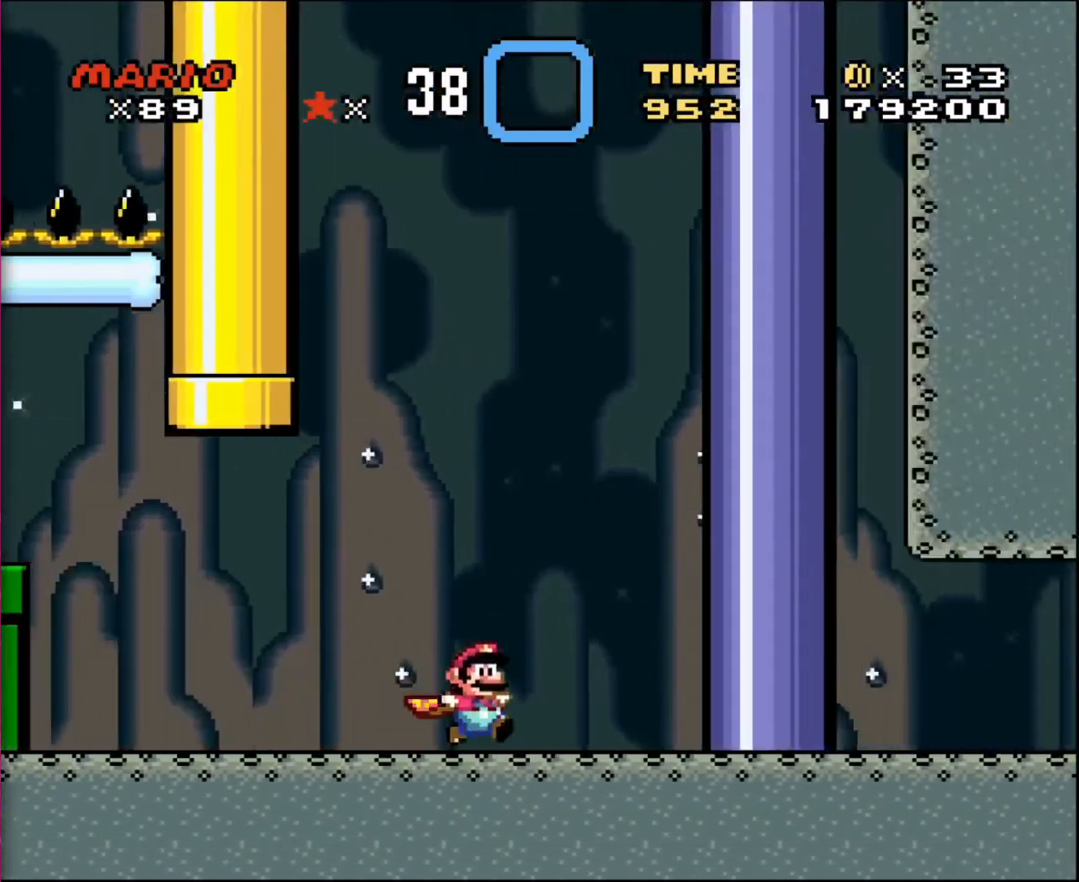
{"buttons": ["DPAD_LEFT"], "events": [[67, "DPAD_DOWN", "down"], [133, "DPAD_RIGHT", "up"], [167, "DPAD_LEFT", "down"], [234, "DPAD_DOWN", "up"]]}
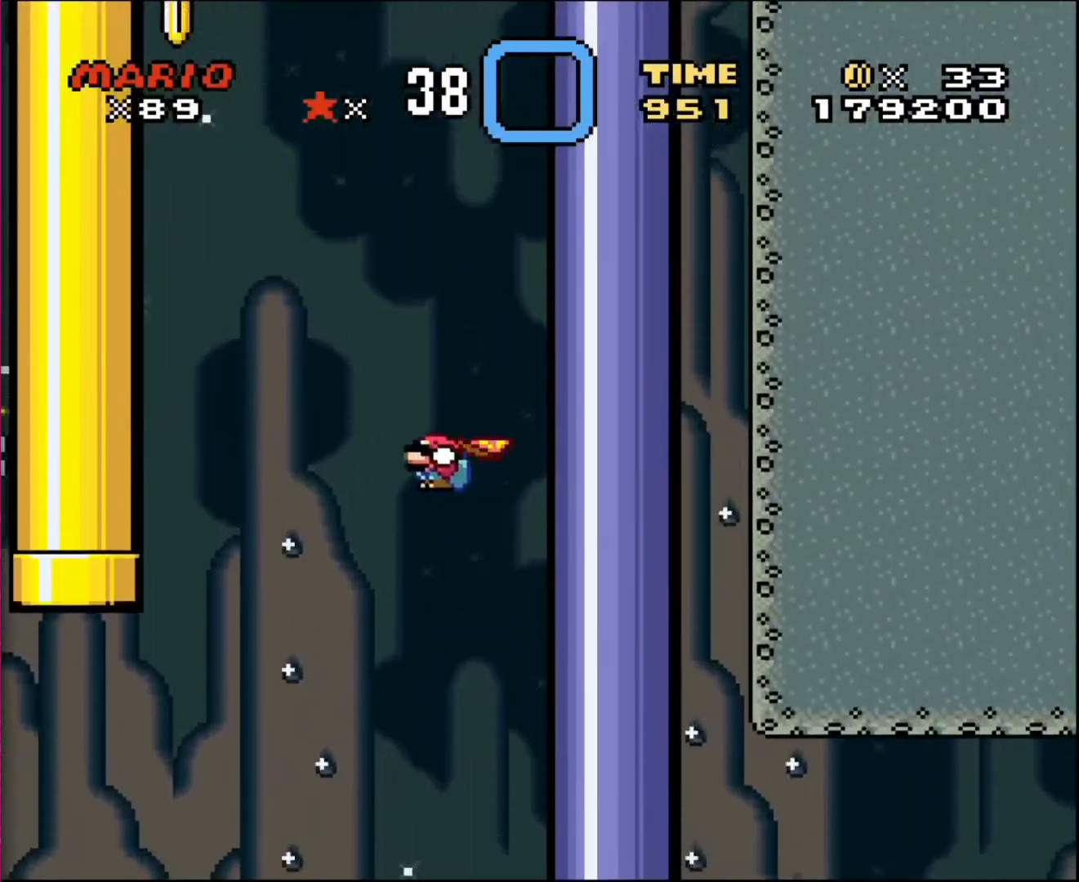
{"buttons": ["DPAD_DOWN", "DPAD_RIGHT"], "events": [[201, "DPAD_DOWN", "down"], [401, "DPAD_LEFT", "up"], [401, "DPAD_RIGHT", "down"]]}
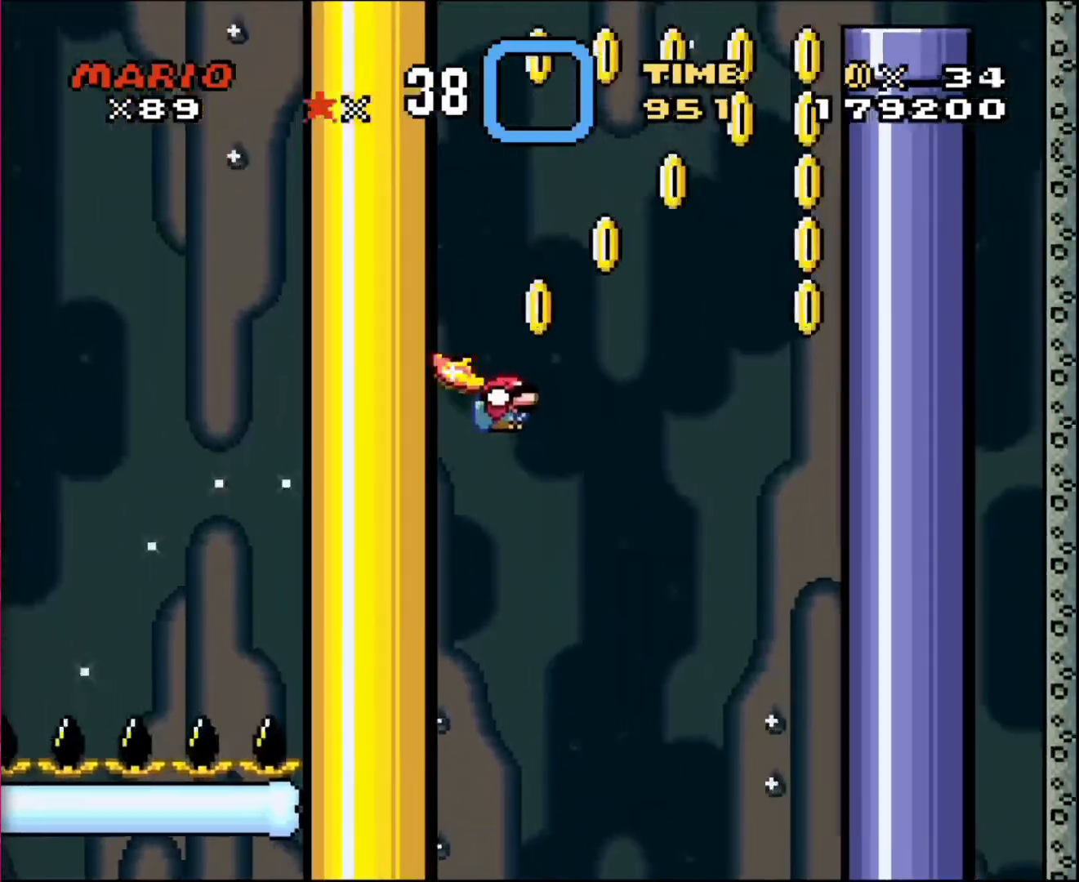
{"buttons": ["DPAD_DOWN", "DPAD_RIGHT"], "events": []}